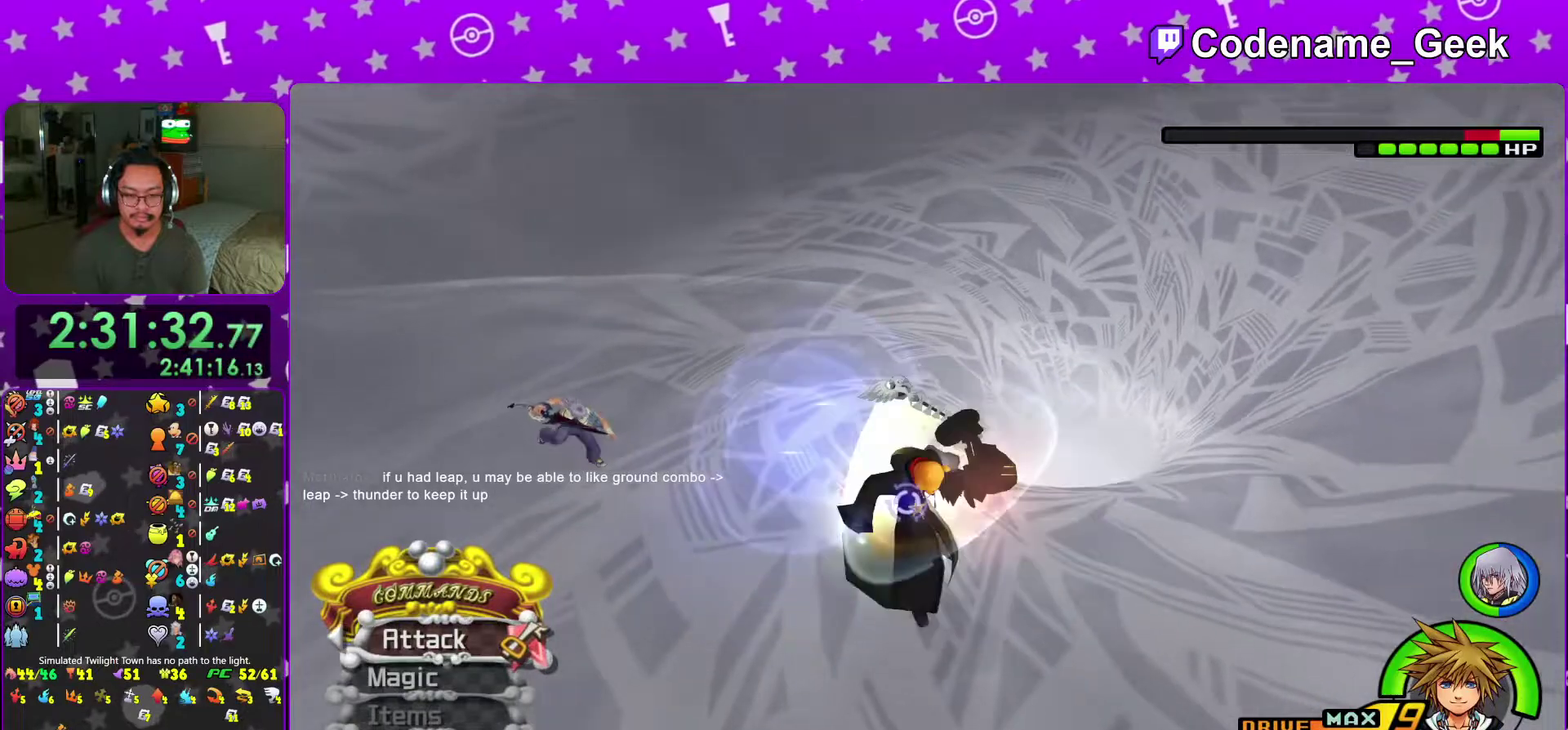
Gameplay with a controller (Nintendo layout); each line is a JSON object with the inputs held at the frame after it (dt_ms = milliseconds from this image to that frame). "events" lists button and stick changes between this image and that frame as [ms after this image, input, new state], when the widget could be followed in between. This overlay highlights the sticks when they move; stick clicks (L3 R3) are not distinguishable. Not read: L3 R3 SELECT START.
{"dt_ms": 384, "buttons": [], "left_stick": "down", "right_stick": "center", "events": [[284, "left_stick", "down"]]}
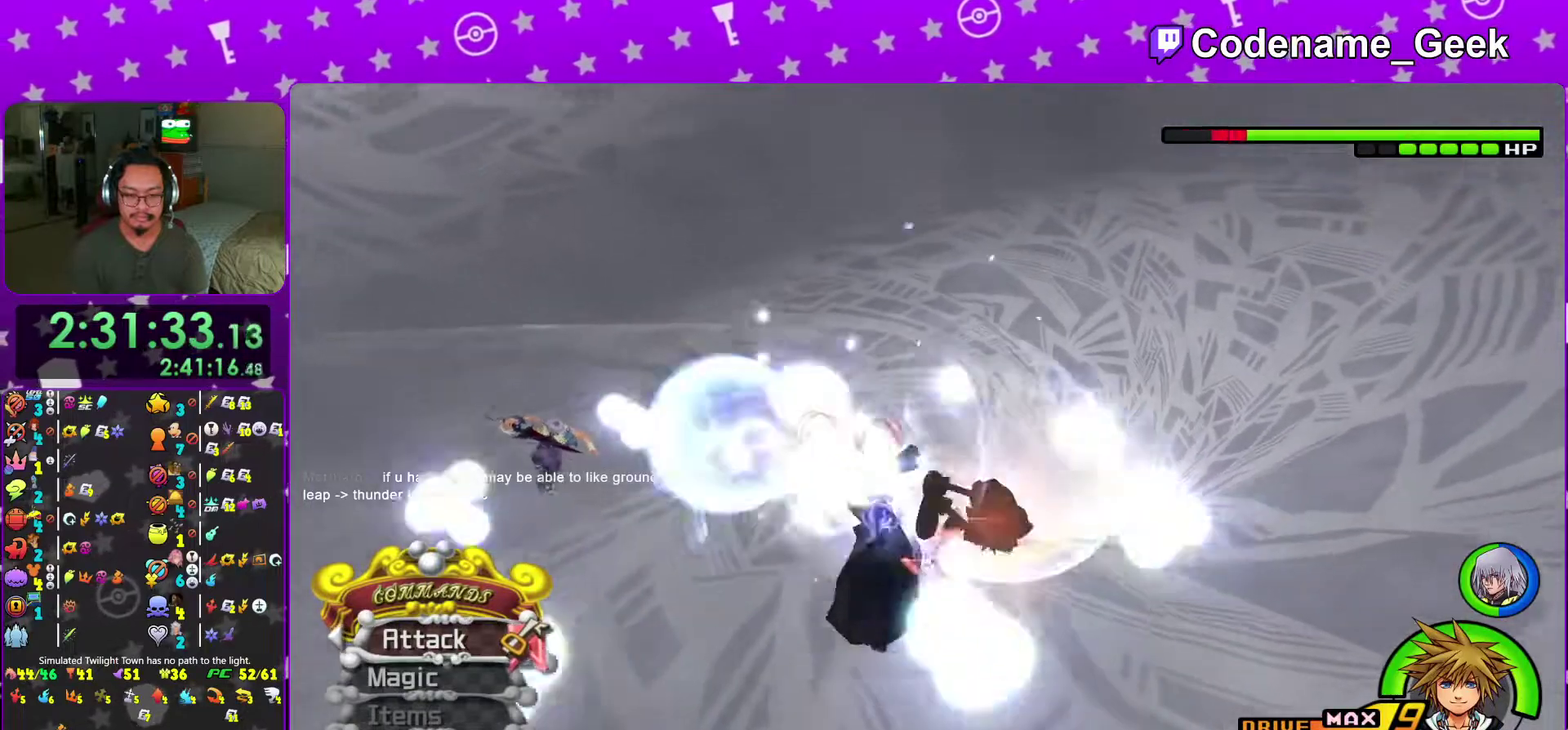
{"dt_ms": 601, "buttons": [], "left_stick": "left", "right_stick": "center", "events": [[250, "B", "down"], [350, "B", "up"], [400, "left_stick", "down-left"], [450, "B", "down"], [500, "left_stick", "left"], [584, "B", "up"]]}
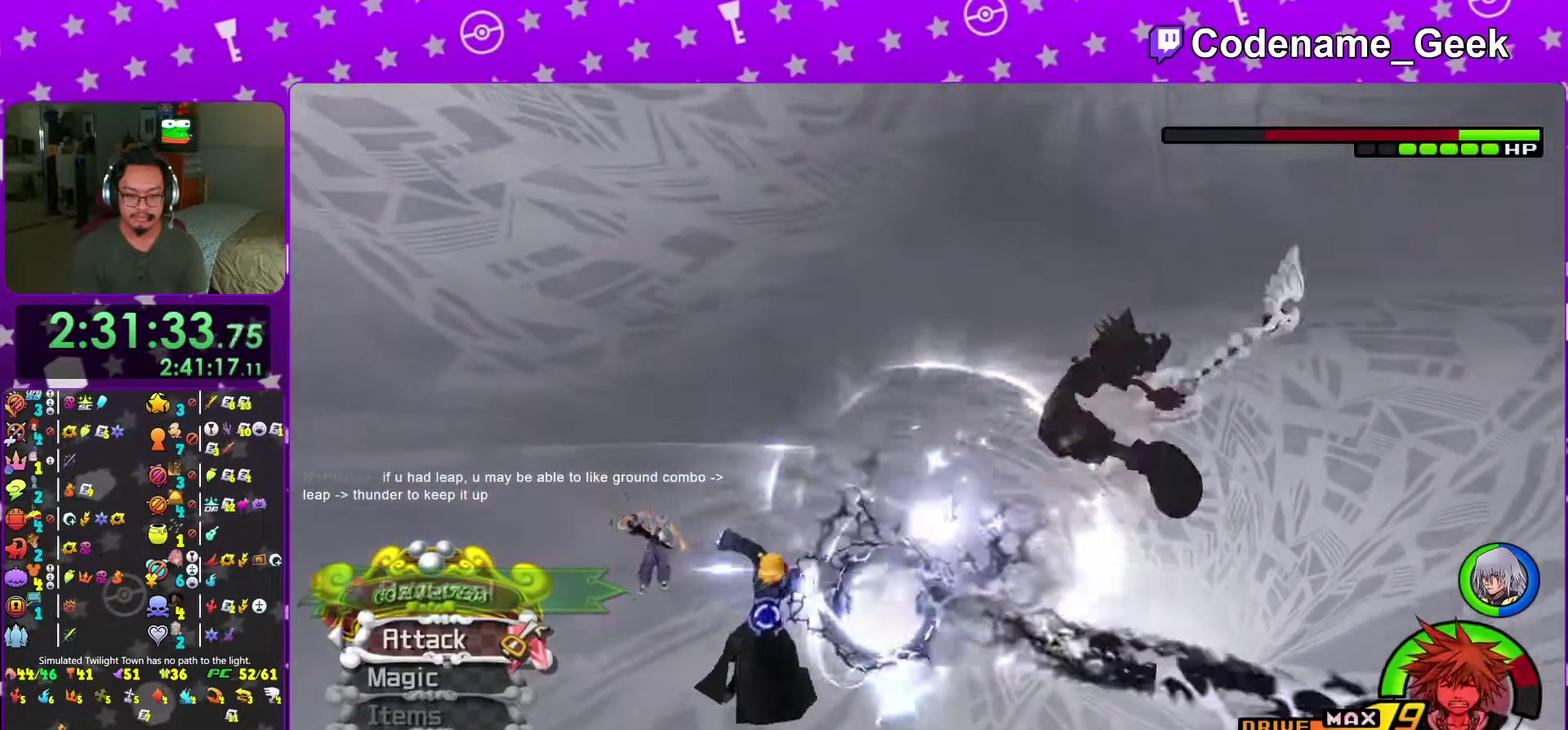
{"dt_ms": 400, "buttons": [], "left_stick": "up-left", "right_stick": "center", "events": [[33, "L2", "down"], [33, "left_stick", "up-left"], [100, "L2", "up"], [283, "B", "down"], [400, "B", "up"]]}
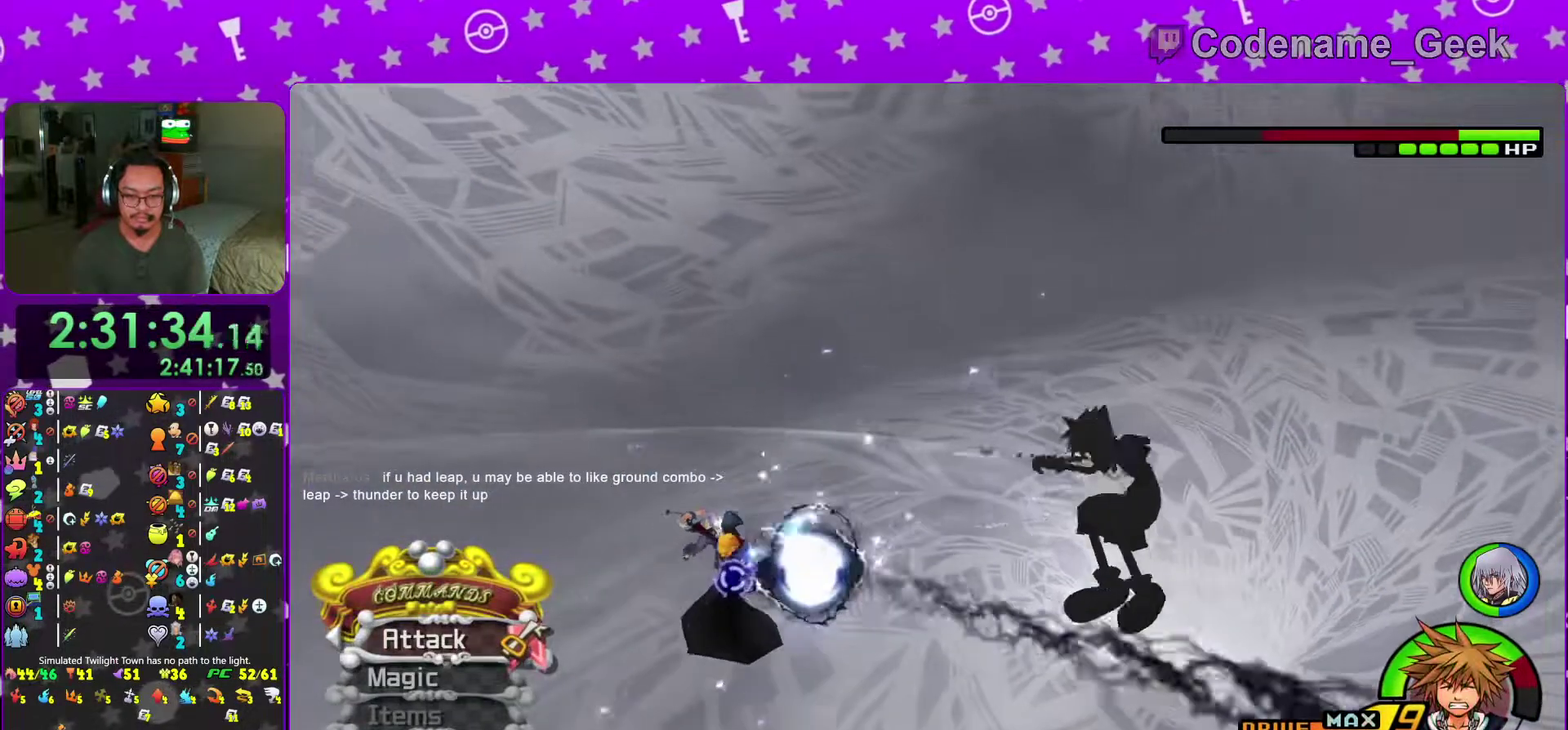
{"dt_ms": 601, "buttons": ["Y"], "left_stick": "up-left", "right_stick": "center", "events": [[300, "B", "down"], [367, "B", "up"], [450, "B", "down"], [517, "B", "up"], [551, "Y", "down"]]}
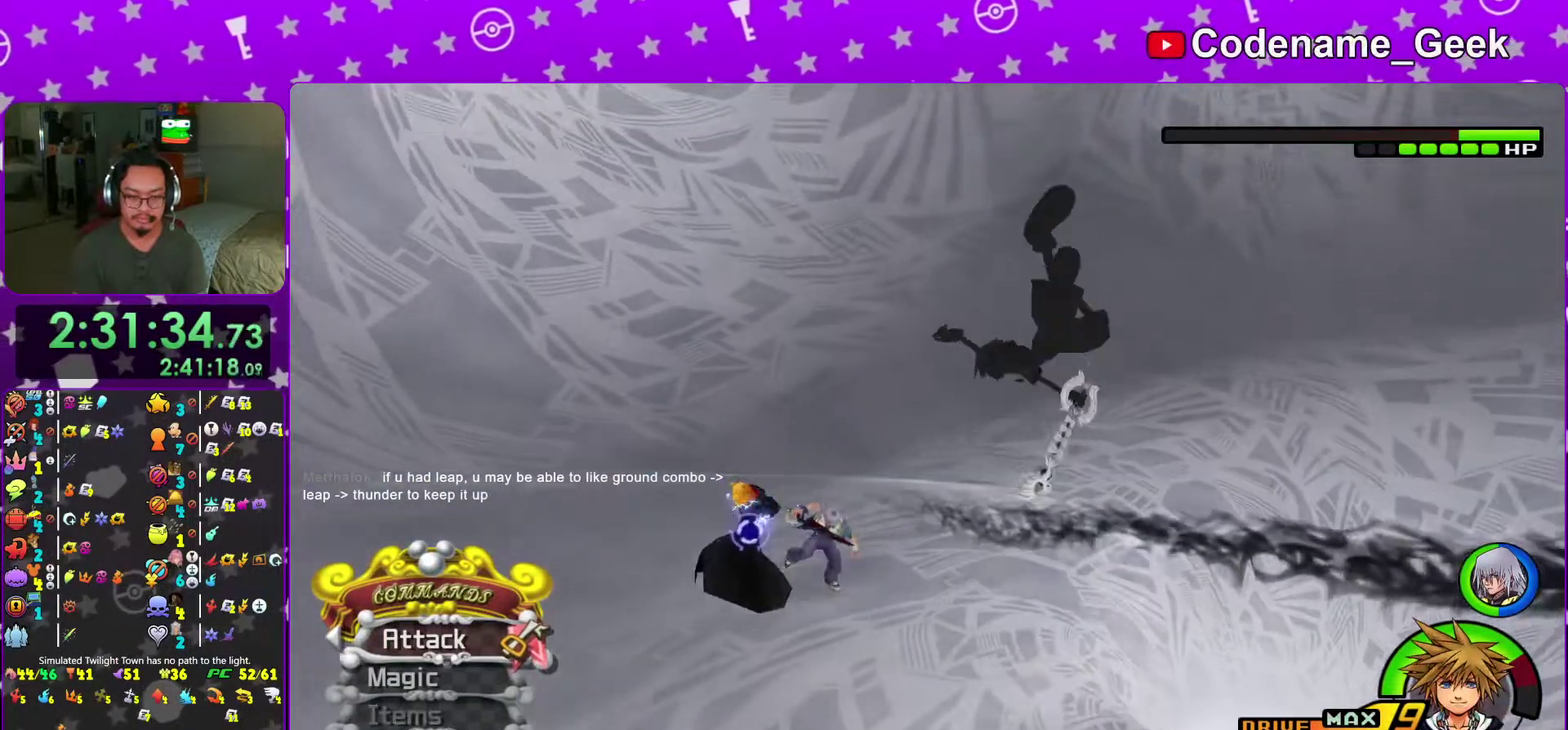
{"dt_ms": 400, "buttons": [], "left_stick": "up-left", "right_stick": "center", "events": [[100, "Y", "up"], [116, "A", "down"], [233, "A", "up"]]}
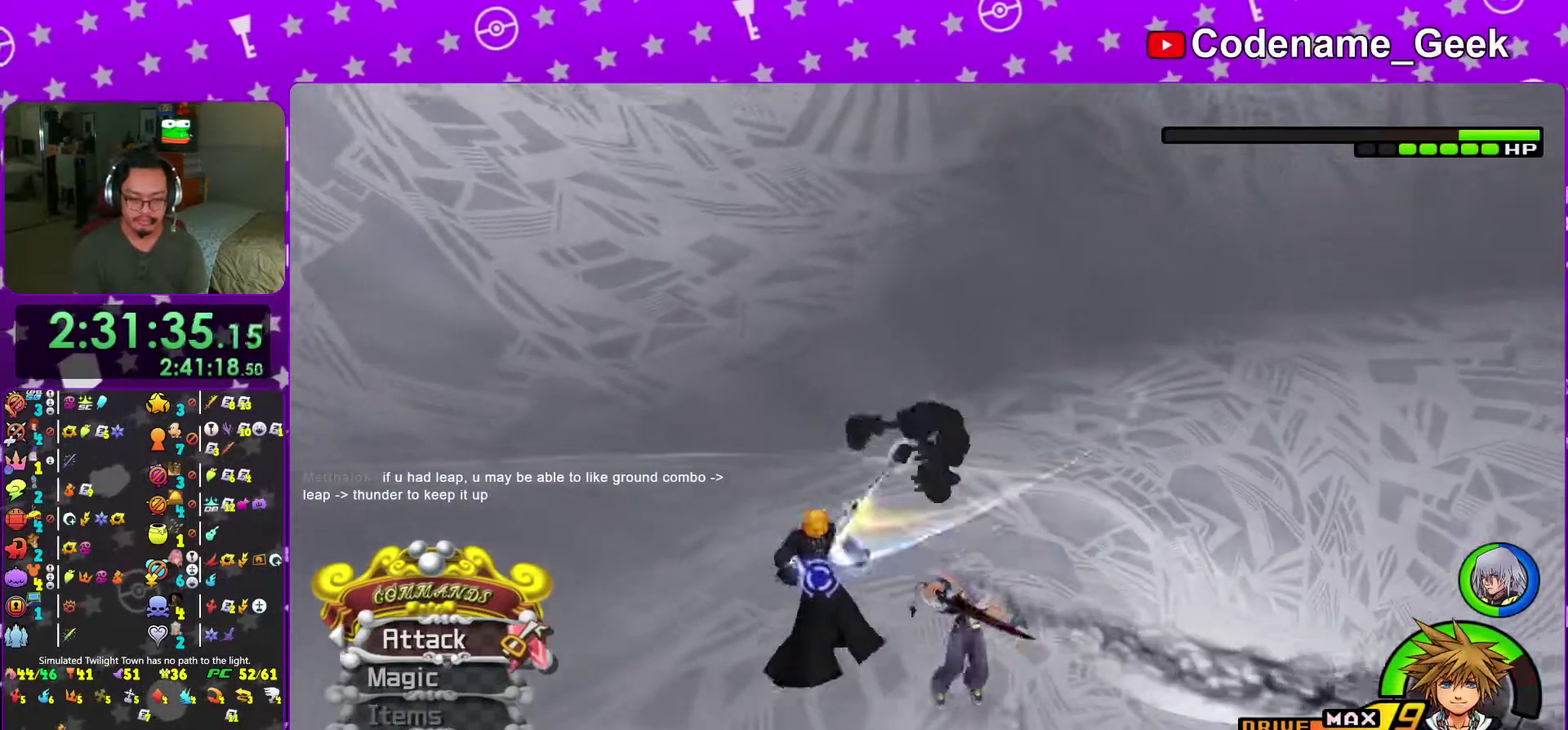
{"dt_ms": 601, "buttons": [], "left_stick": "center", "right_stick": "center", "events": [[284, "left_stick", "up"], [417, "Y", "down"], [417, "left_stick", "center"], [534, "Y", "up"]]}
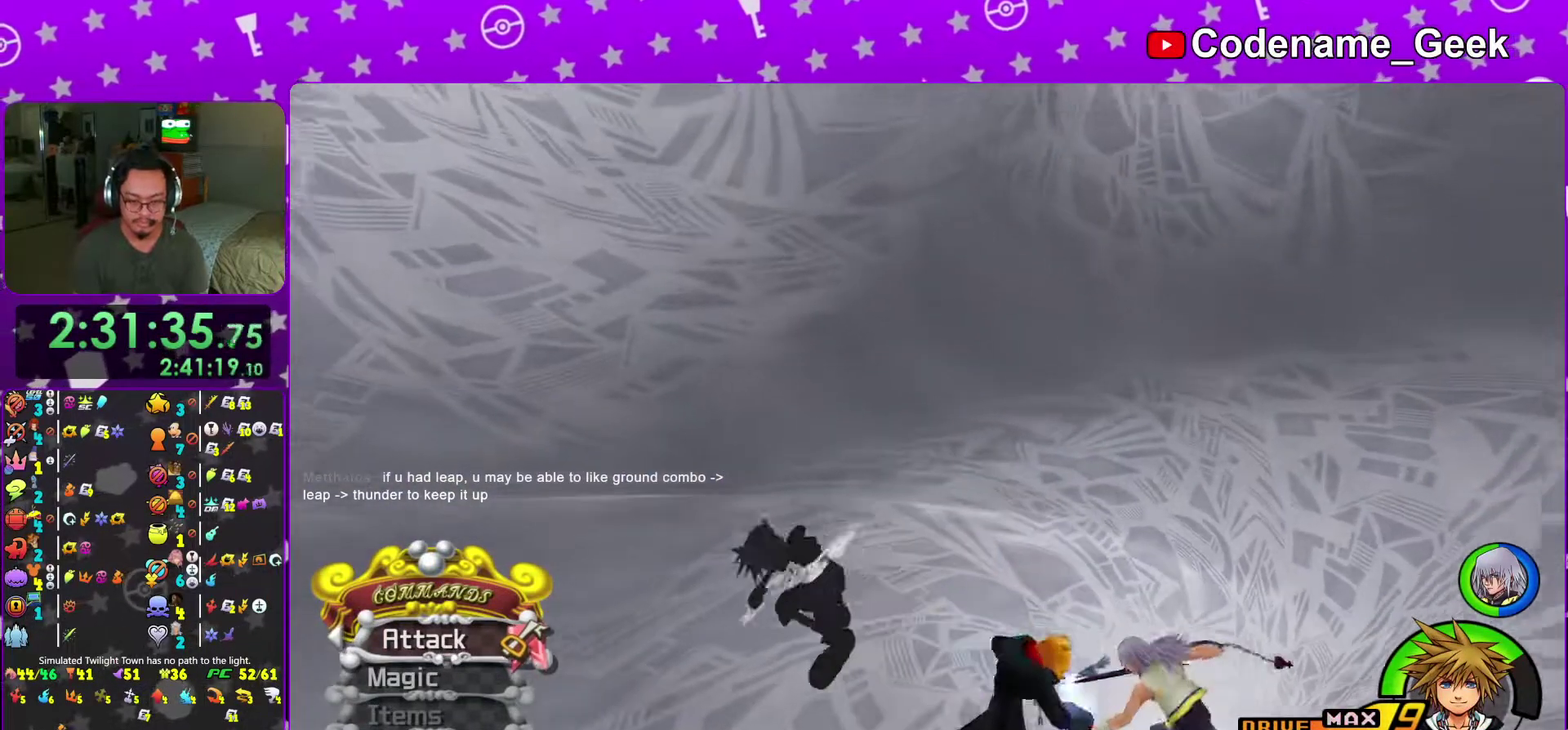
{"dt_ms": 400, "buttons": [], "left_stick": "left", "right_stick": "down-left", "events": [[166, "left_stick", "down-left"], [166, "right_stick", "down-left"], [333, "left_stick", "left"]]}
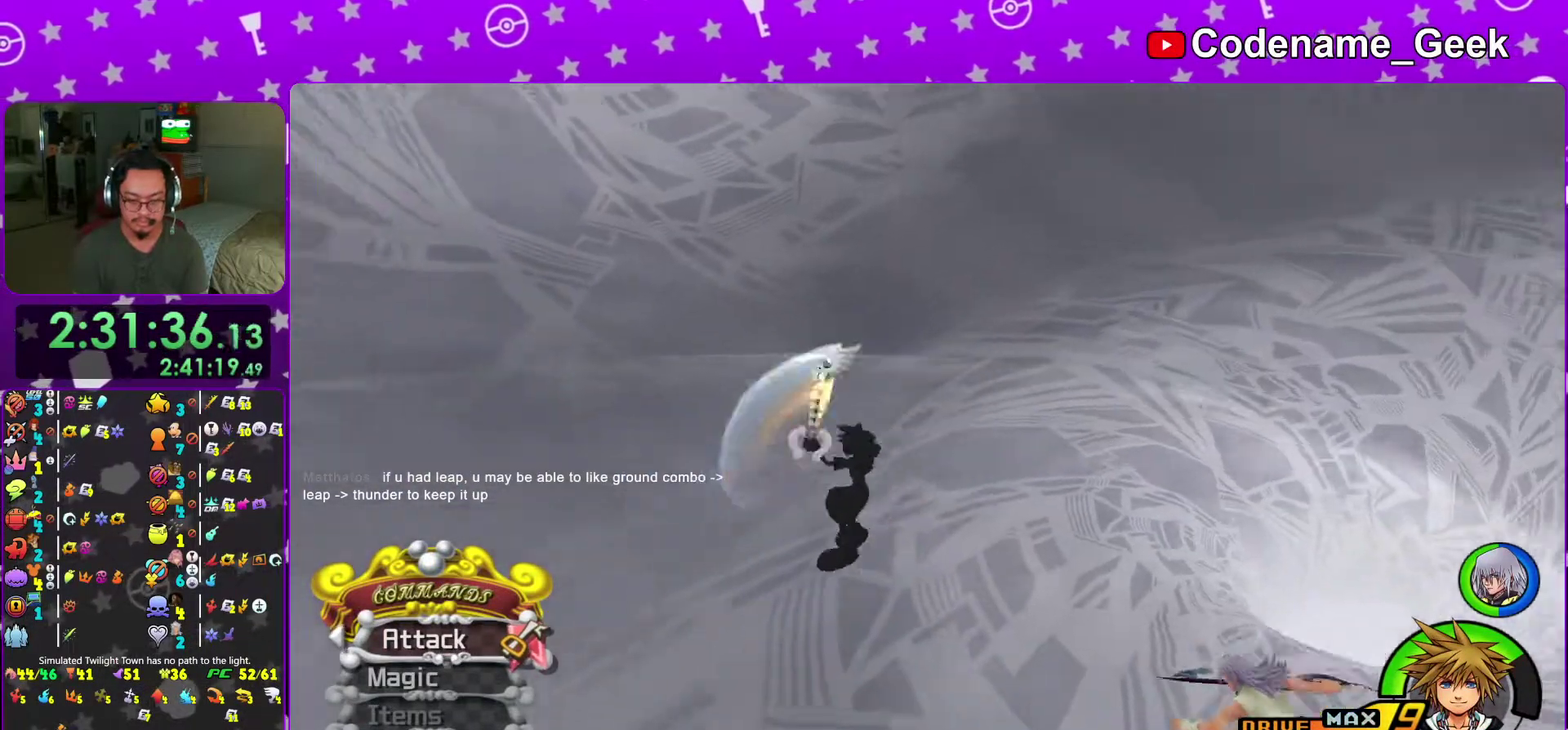
{"dt_ms": 601, "buttons": [], "left_stick": "up-left", "right_stick": "left"}
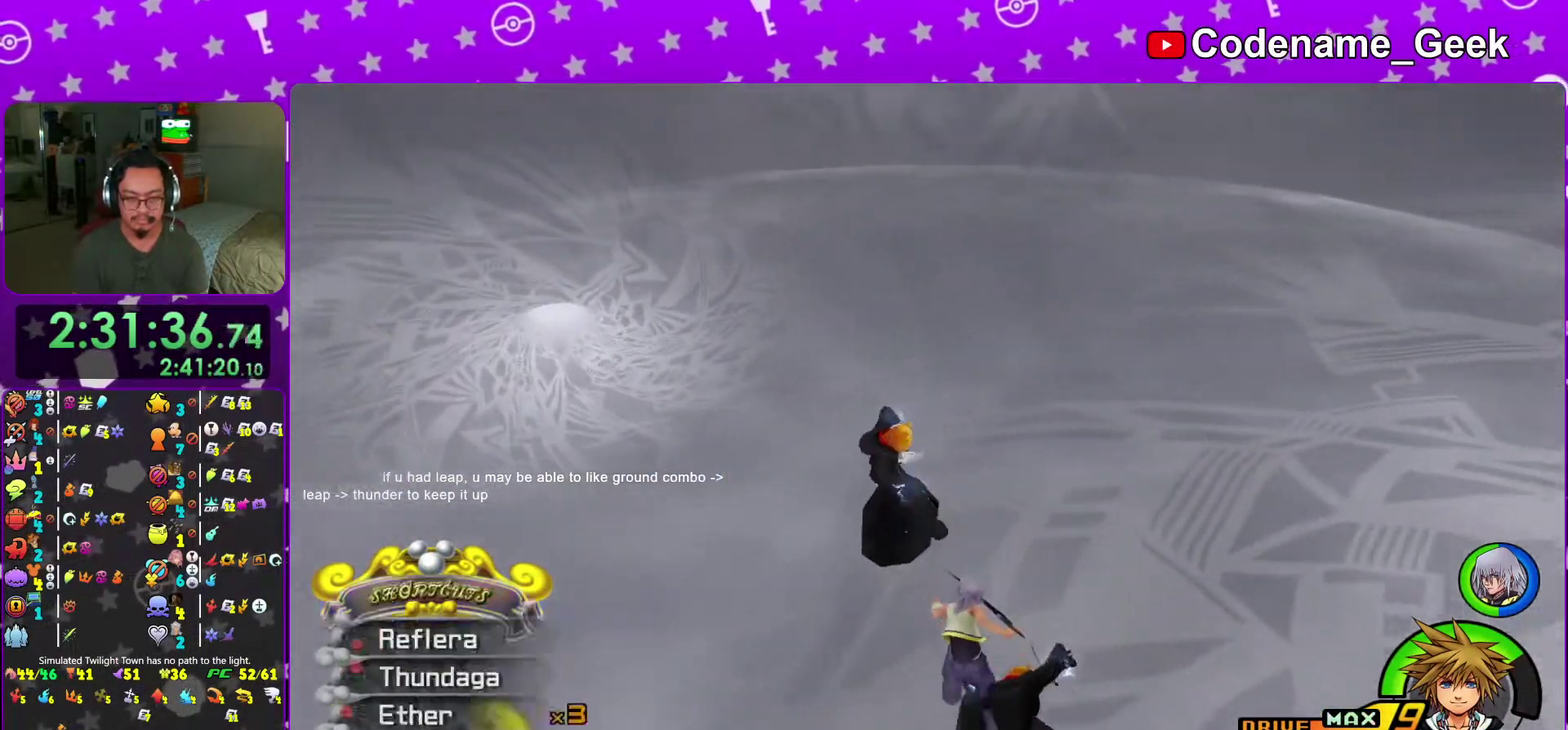
{"dt_ms": 400, "buttons": [], "left_stick": "up-right", "right_stick": "left", "events": [[16, "left_stick", "up"], [66, "left_stick", "up-right"]]}
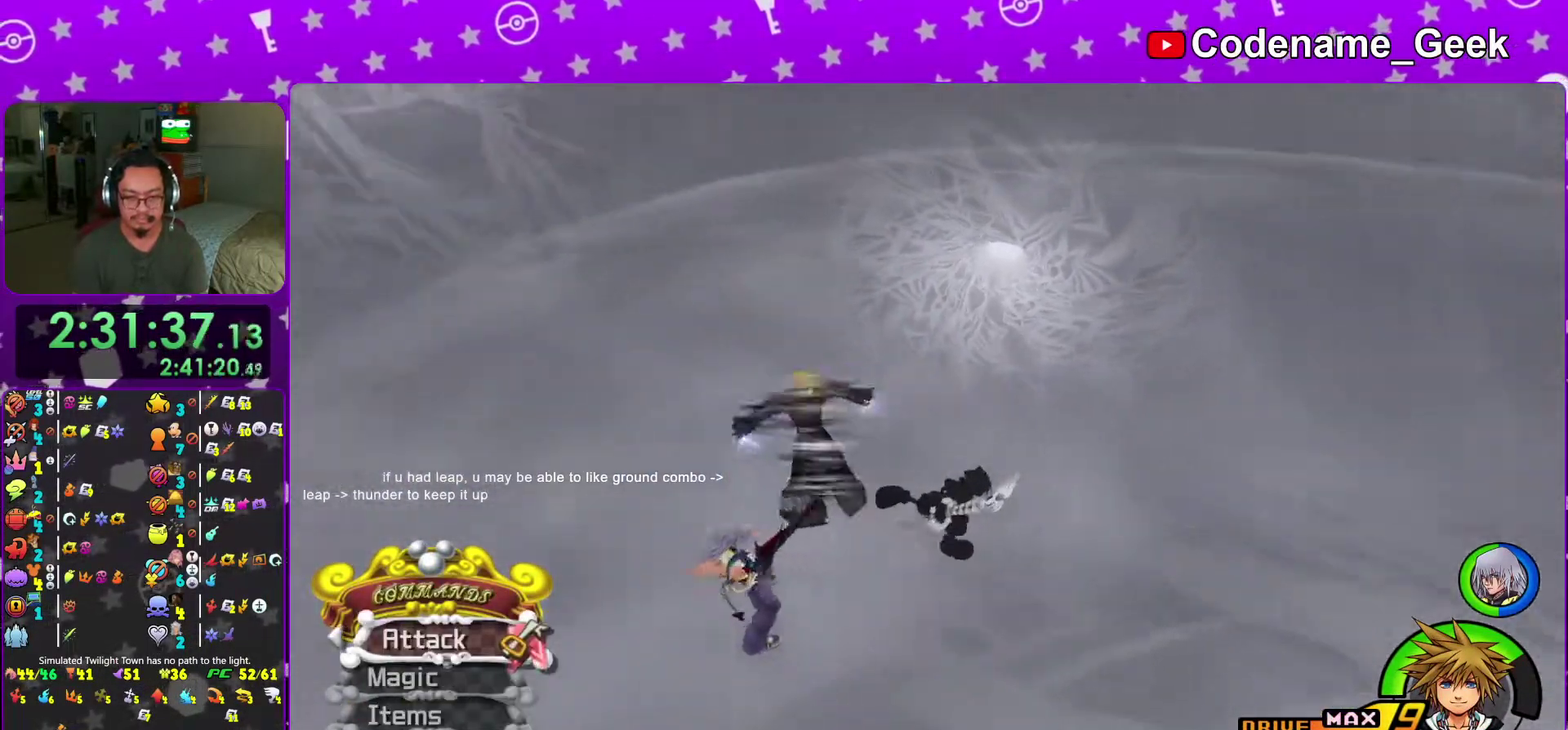
{"dt_ms": 601, "buttons": [], "left_stick": "center", "right_stick": "left", "events": [[83, "Y", "down"], [83, "left_stick", "right"], [217, "Y", "up"], [267, "Y", "down"], [317, "left_stick", "center"], [367, "right_stick", "center"], [417, "Y", "up"], [517, "right_stick", "left"]]}
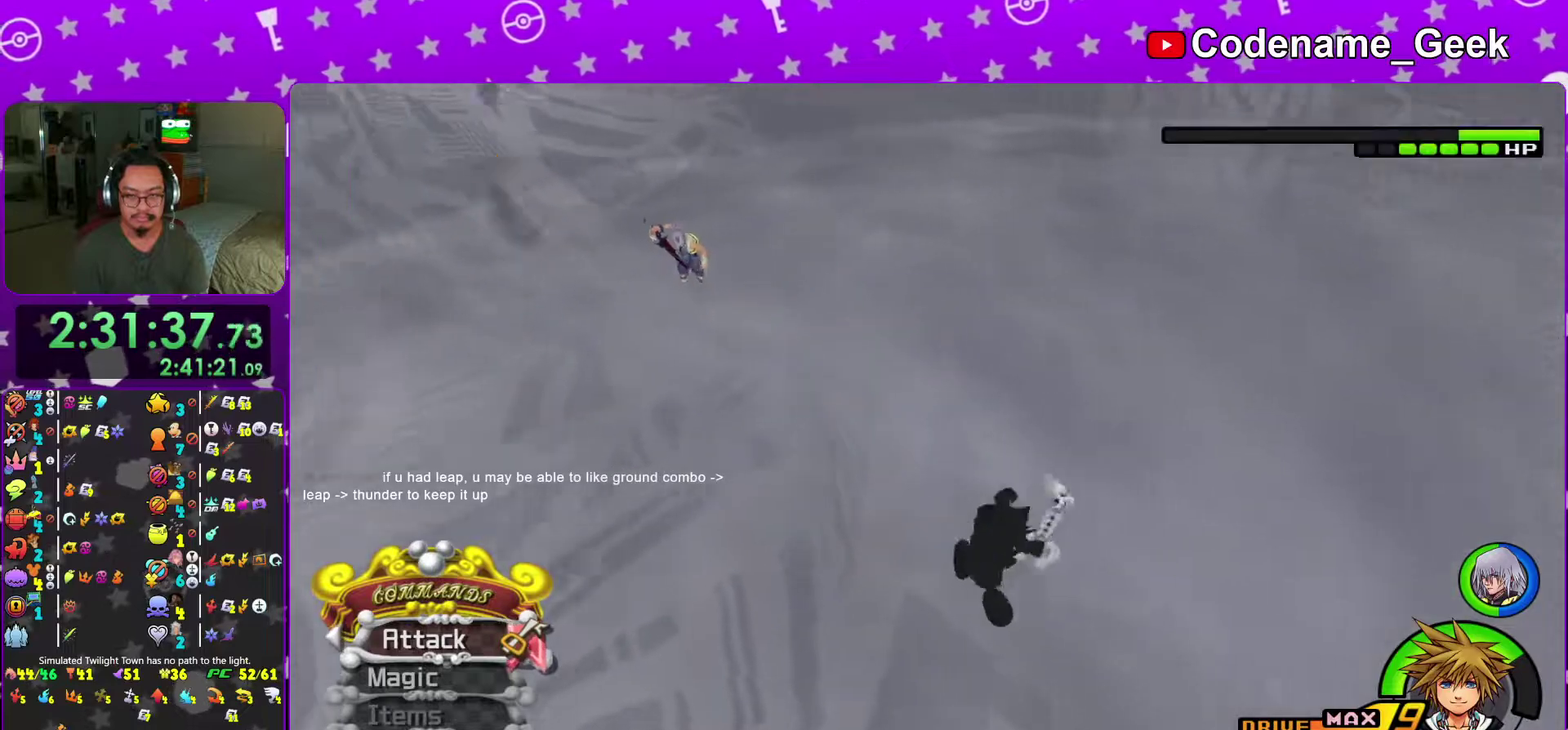
{"dt_ms": 400, "buttons": [], "left_stick": "up", "right_stick": "center", "events": [[16, "right_stick", "up-left"], [100, "right_stick", "center"], [250, "right_stick", "down"], [367, "right_stick", "center"], [383, "left_stick", "up"]]}
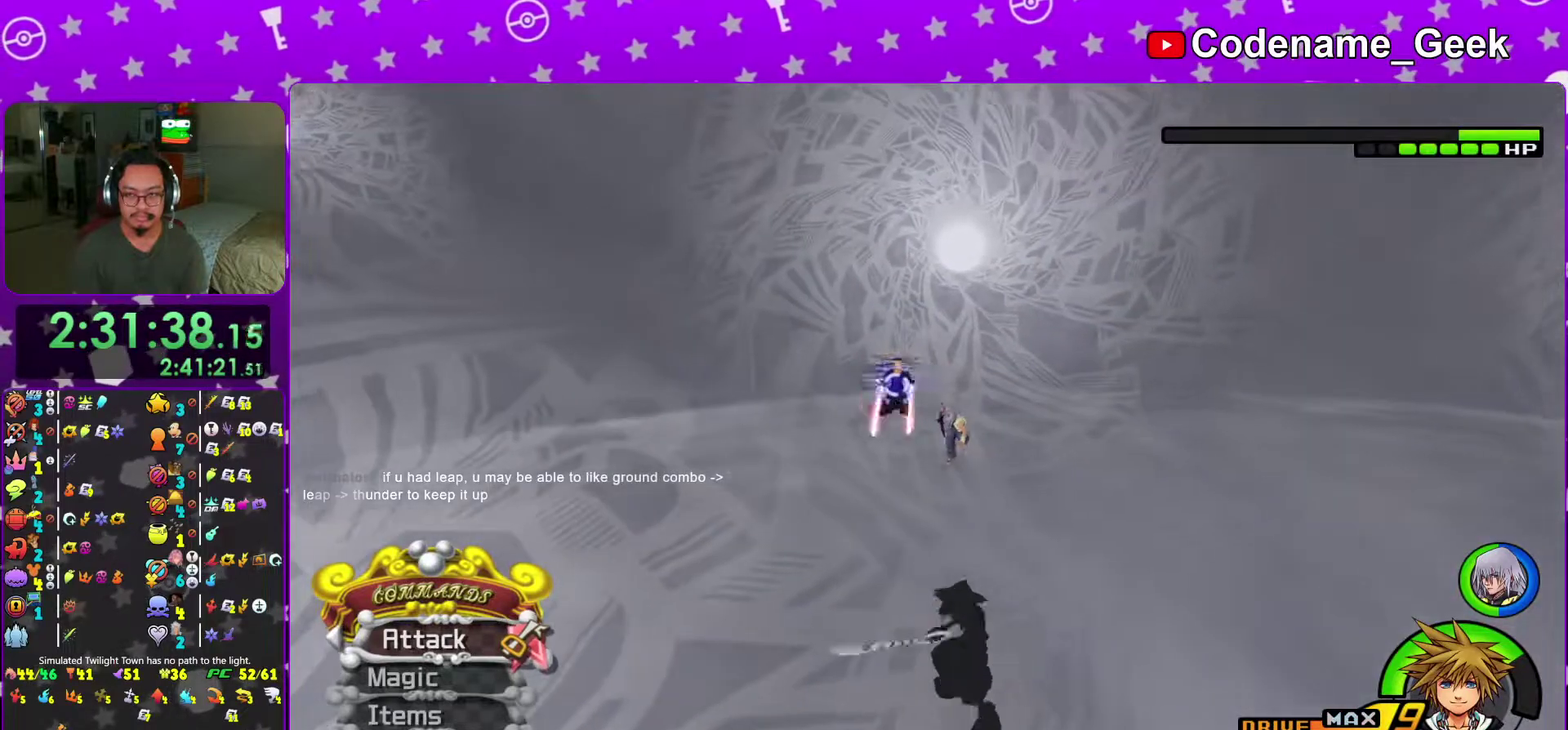
{"dt_ms": 500, "buttons": [], "left_stick": "down-left", "right_stick": "down-right"}
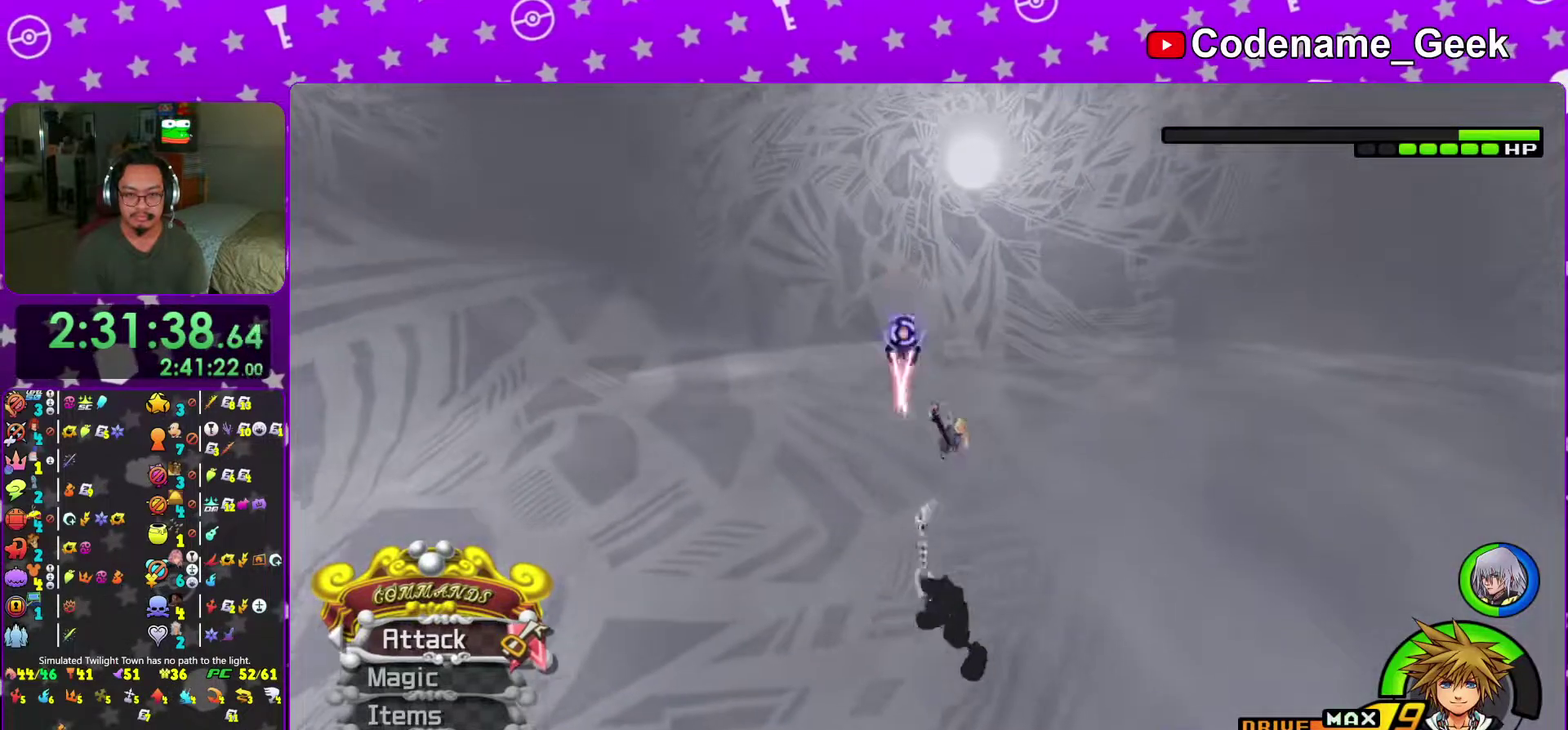
{"dt_ms": 501, "buttons": [], "left_stick": "down-left", "right_stick": "center"}
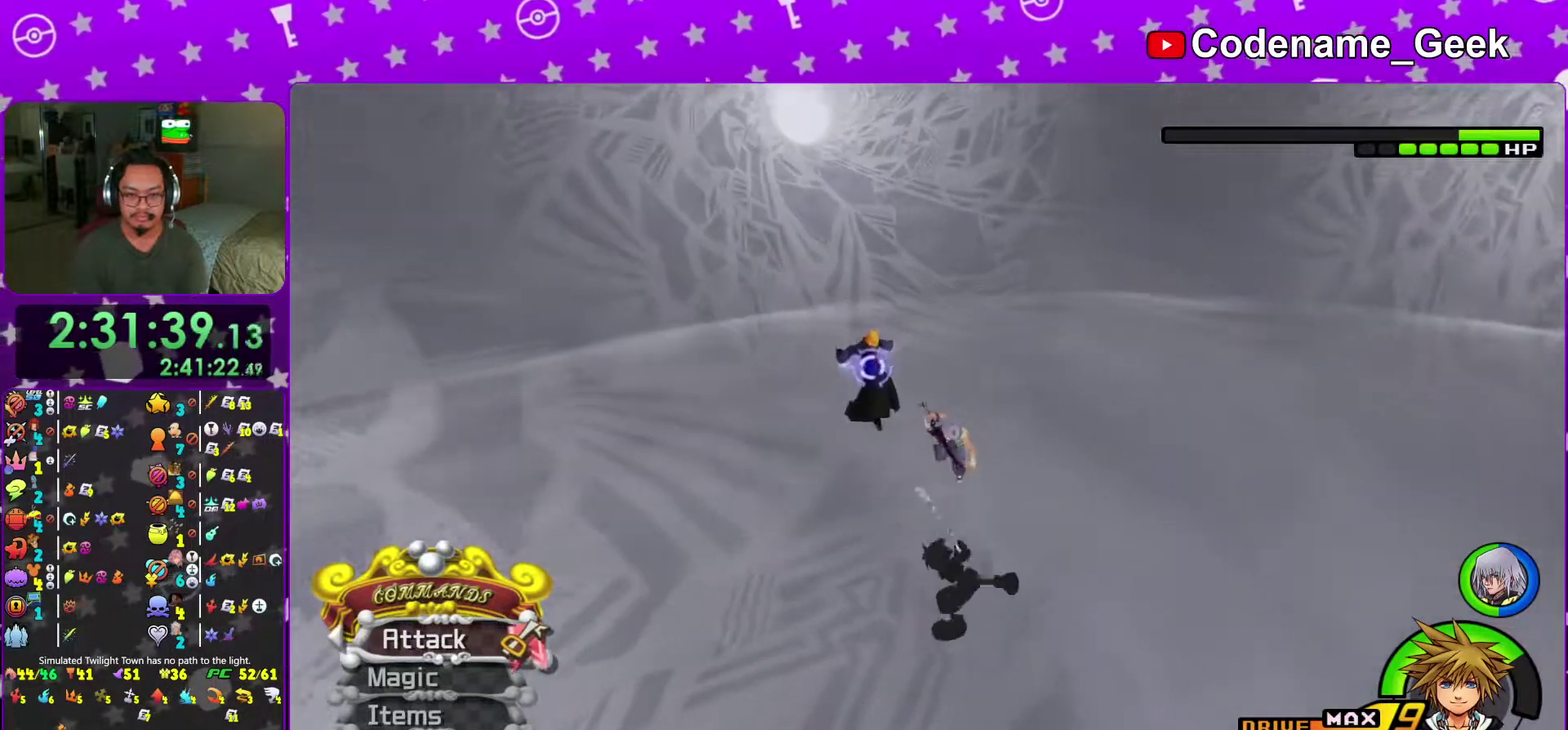
{"dt_ms": 500, "buttons": [], "left_stick": "up-left", "right_stick": "center"}
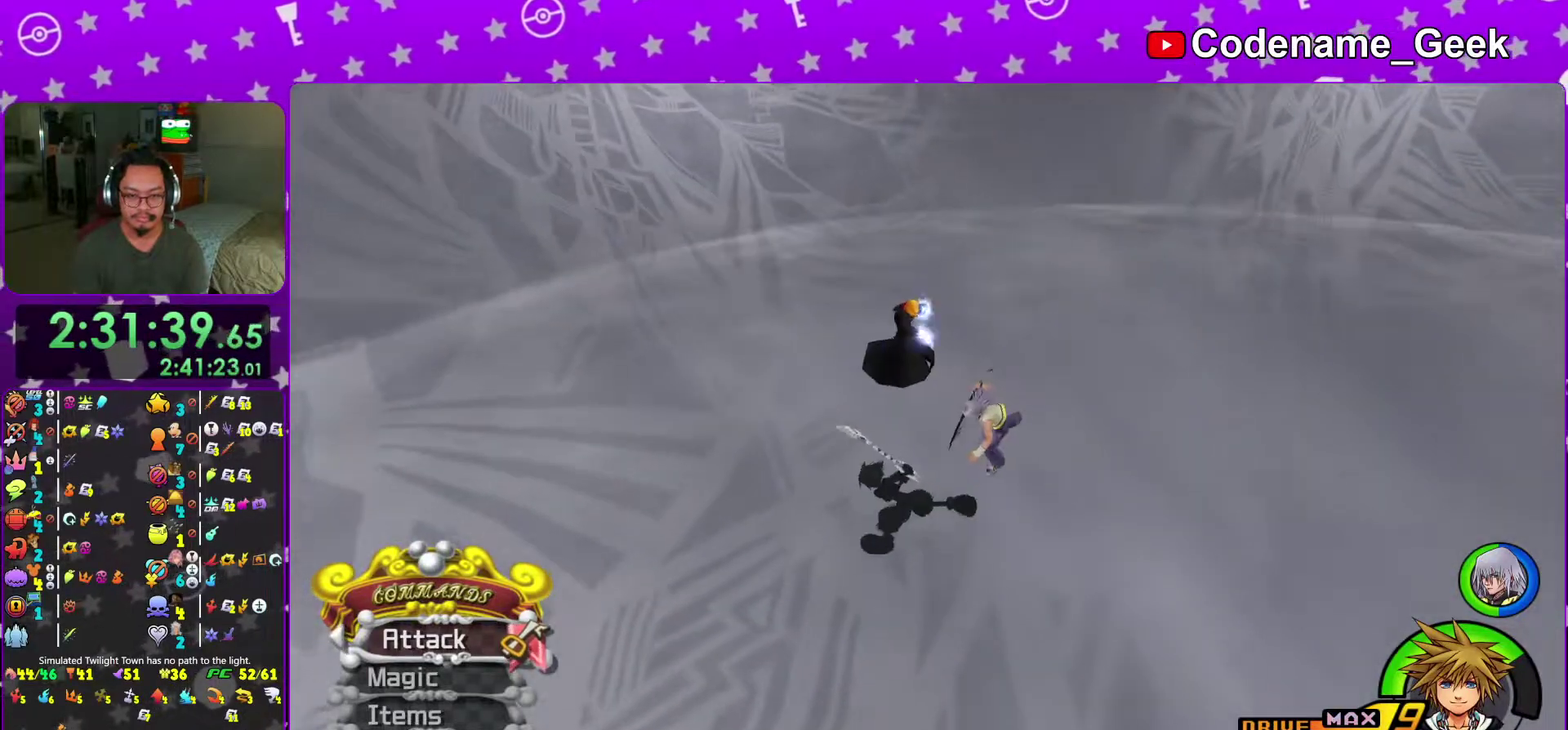
{"dt_ms": 501, "buttons": [], "left_stick": "up-right", "right_stick": "center"}
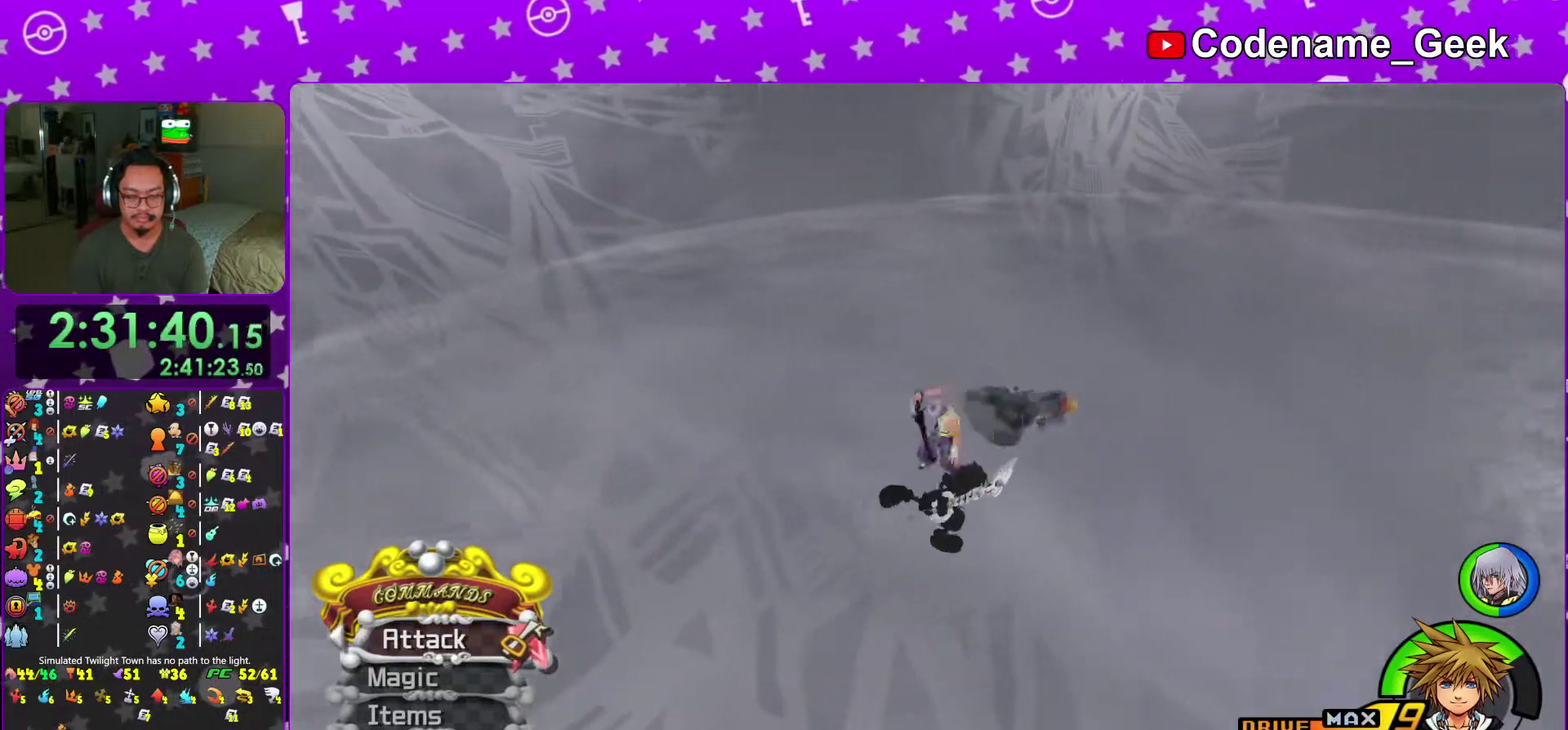
{"dt_ms": 500, "buttons": [], "left_stick": "center", "right_stick": "left", "events": [[83, "right_stick", "left"], [234, "right_stick", "down-right"], [317, "right_stick", "left"], [367, "left_stick", "center"]]}
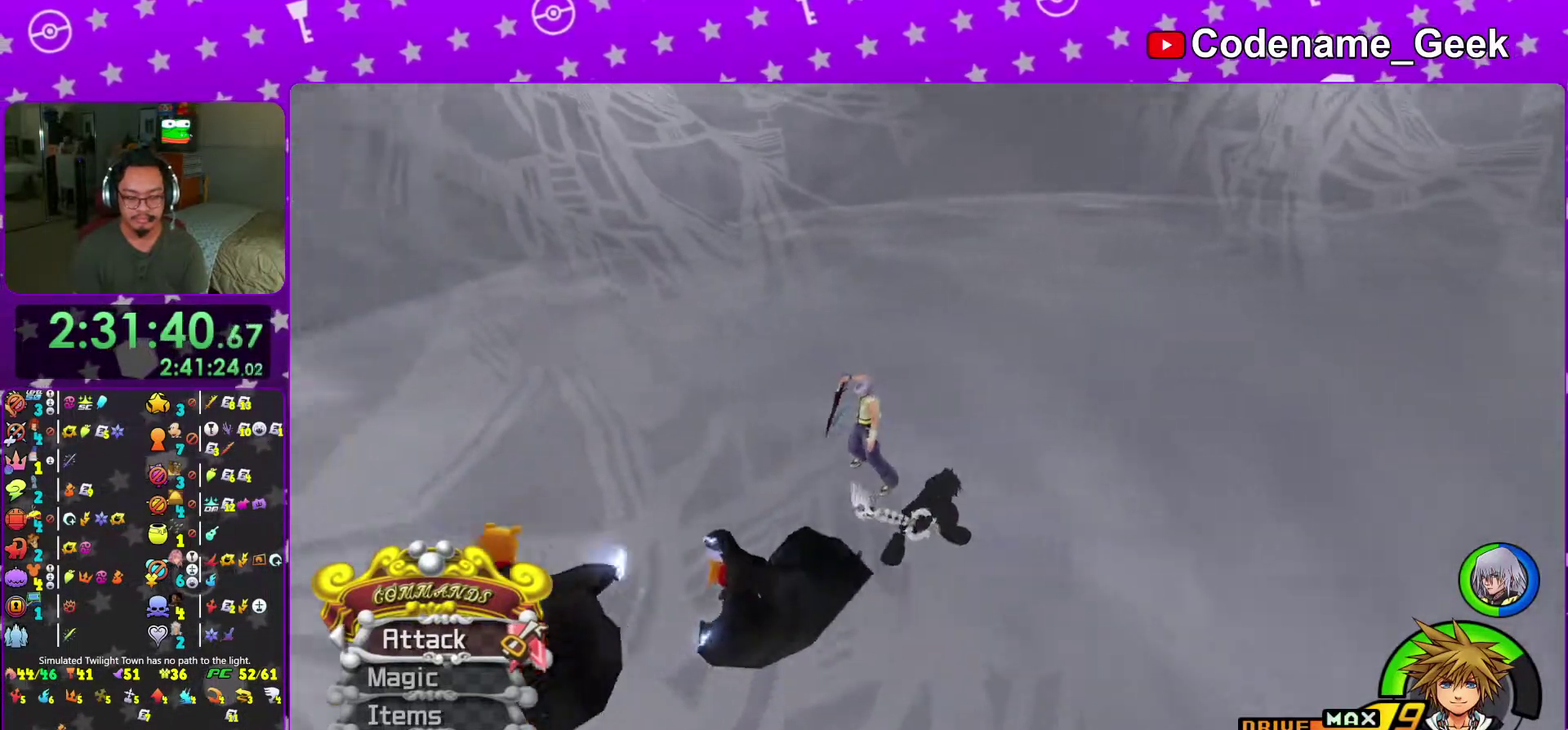
{"dt_ms": 501, "buttons": [], "left_stick": "down", "right_stick": "center", "events": [[167, "left_stick", "down-right"], [368, "right_stick", "center"], [451, "left_stick", "down"]]}
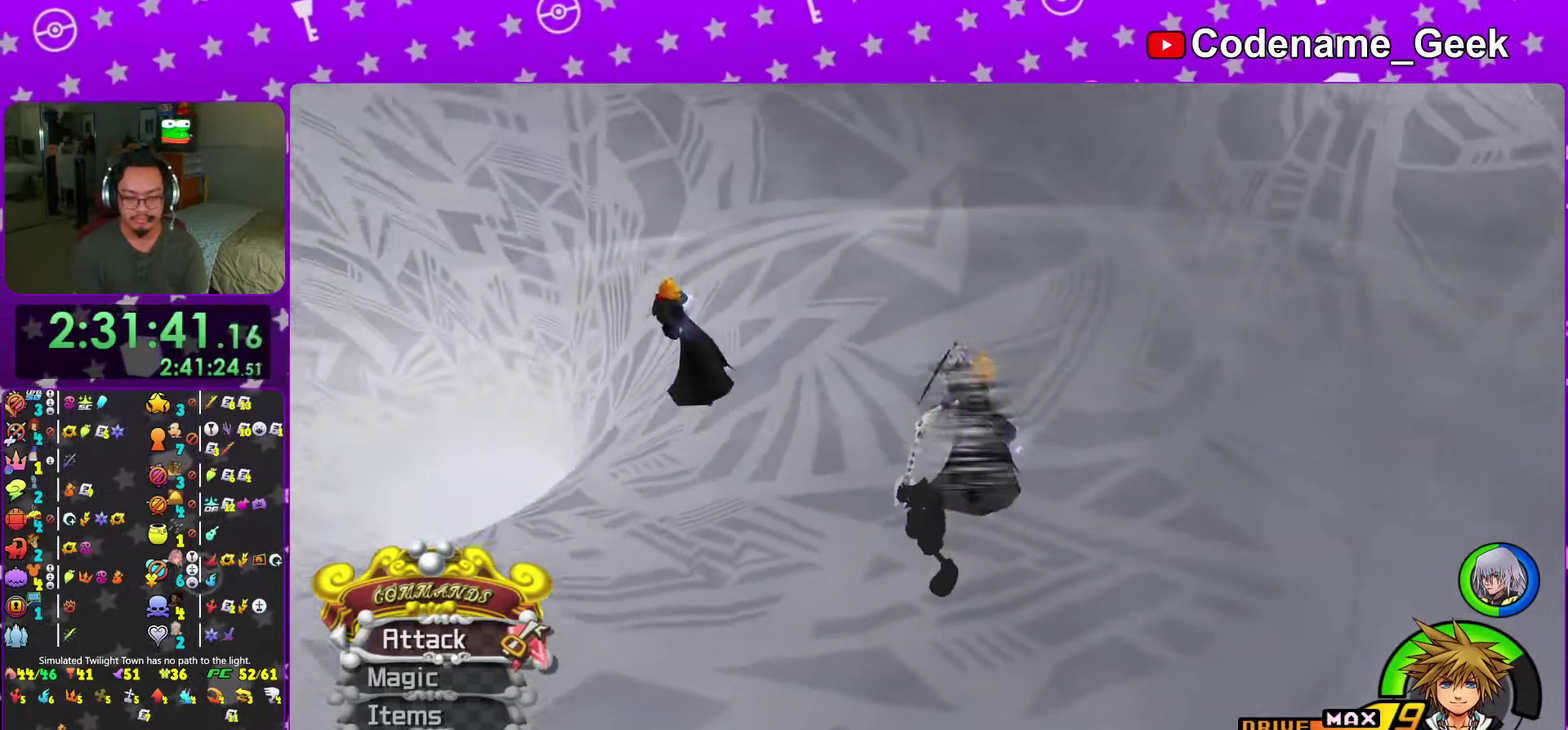
{"dt_ms": 500, "buttons": [], "left_stick": "down", "right_stick": "center", "events": [[33, "right_stick", "left"], [184, "right_stick", "center"]]}
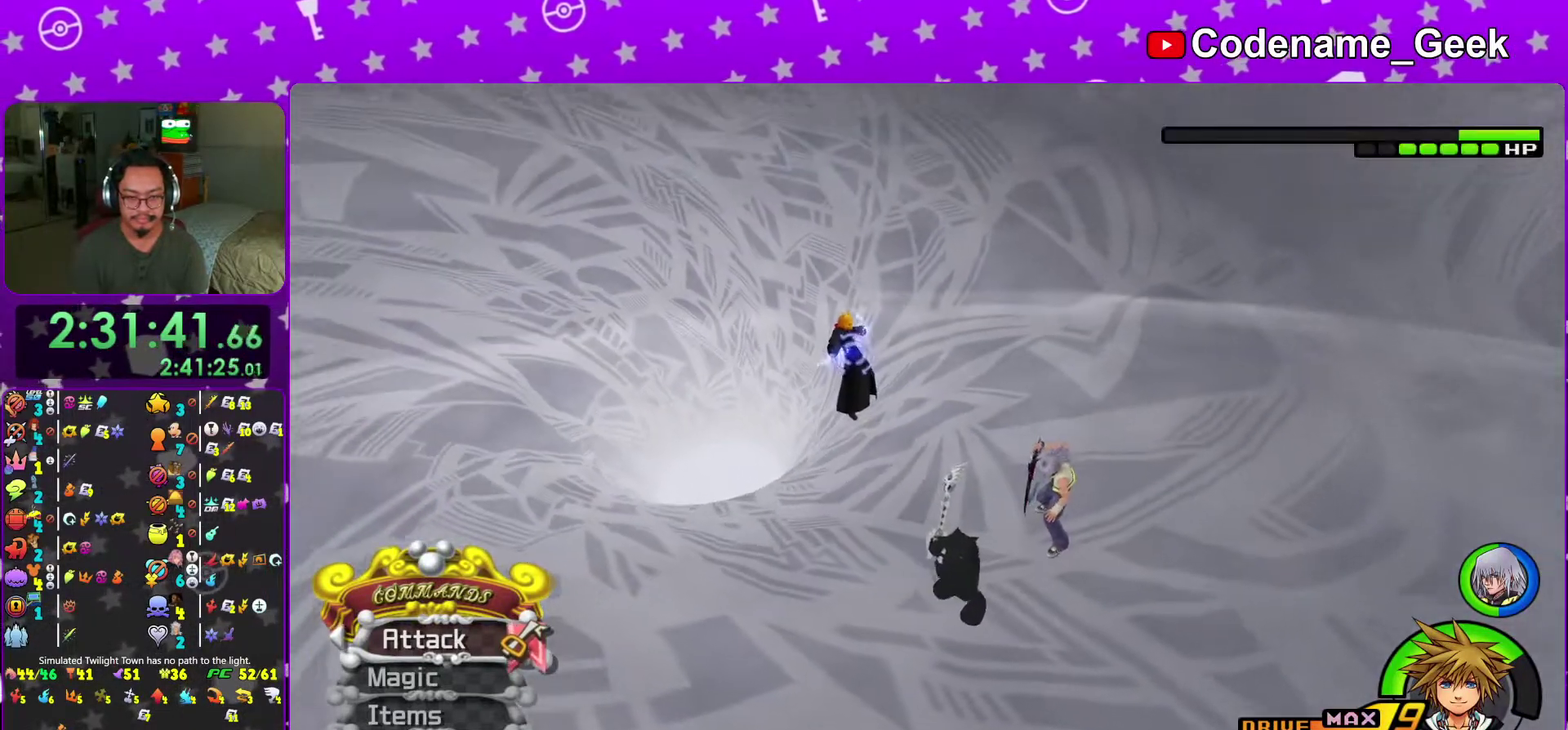
{"dt_ms": 501, "buttons": [], "left_stick": "down", "right_stick": "center", "events": [[351, "Y", "down"], [401, "Y", "up"]]}
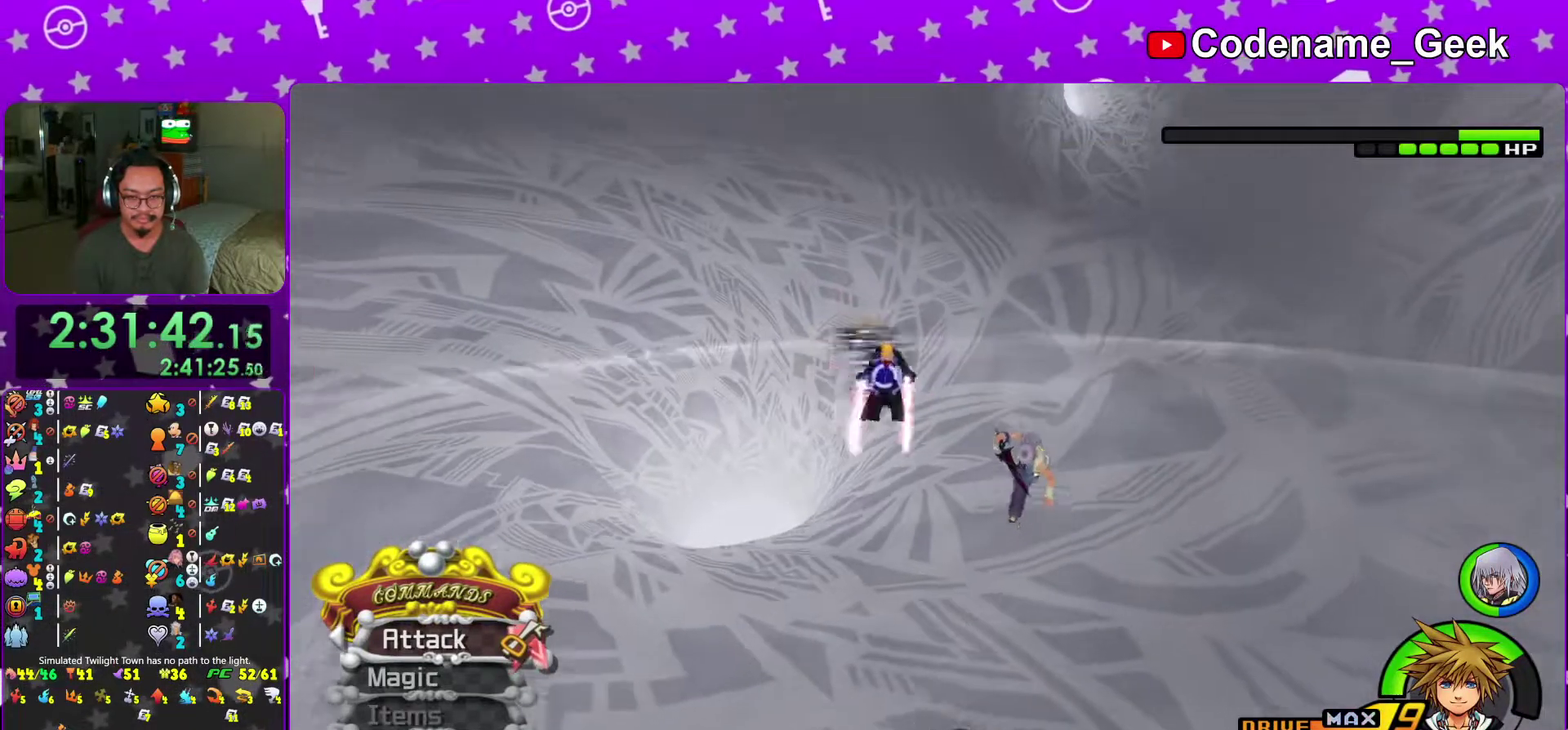
{"dt_ms": 500, "buttons": [], "left_stick": "up", "right_stick": "center", "events": [[150, "right_stick", "down"], [184, "left_stick", "center"], [267, "right_stick", "center"], [334, "right_stick", "down"], [367, "left_stick", "up"], [450, "right_stick", "center"]]}
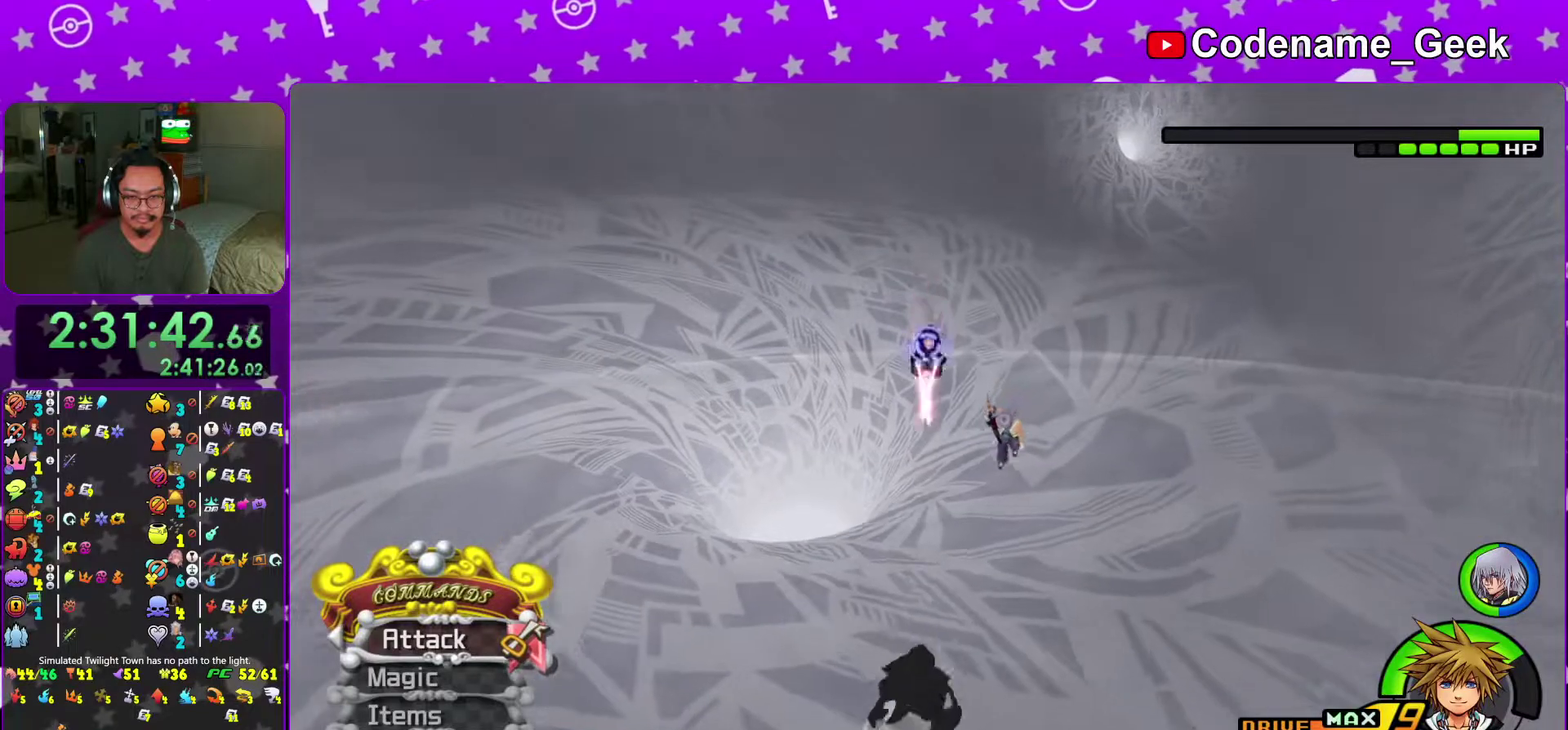
{"dt_ms": 501, "buttons": [], "left_stick": "left", "right_stick": "down-right", "events": [[17, "right_stick", "down"], [151, "right_stick", "center"], [234, "right_stick", "down"], [301, "right_stick", "down-right"], [351, "right_stick", "center"], [451, "right_stick", "down-right"], [484, "left_stick", "left"]]}